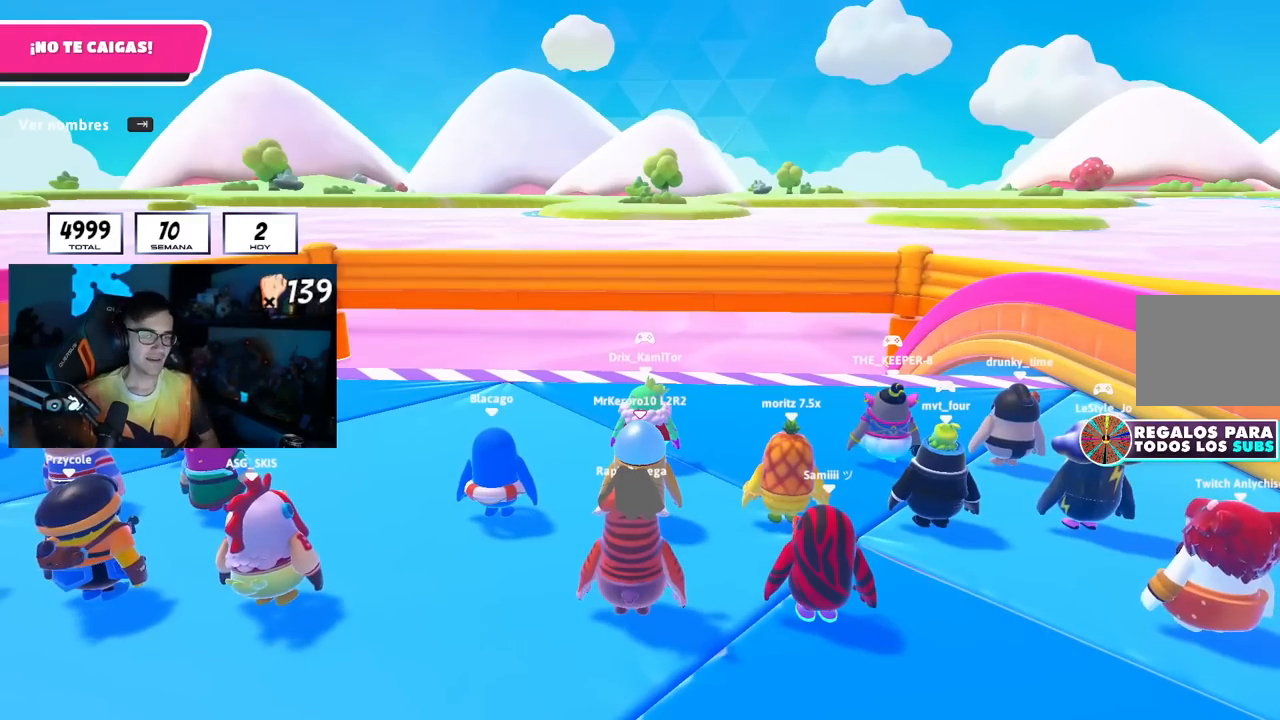
Gameplay with a controller (PlayStation layout); each line is a JSON object with the inputs held at the frame after it. "events" lists button and stick changes between this image and that frame as [ms after this image, input, new state], when the widget could be followed in between. Not read: R3.
{"buttons": [], "left_stick": "center", "right_stick": "down", "events": [[267, "right_stick", "down"]]}
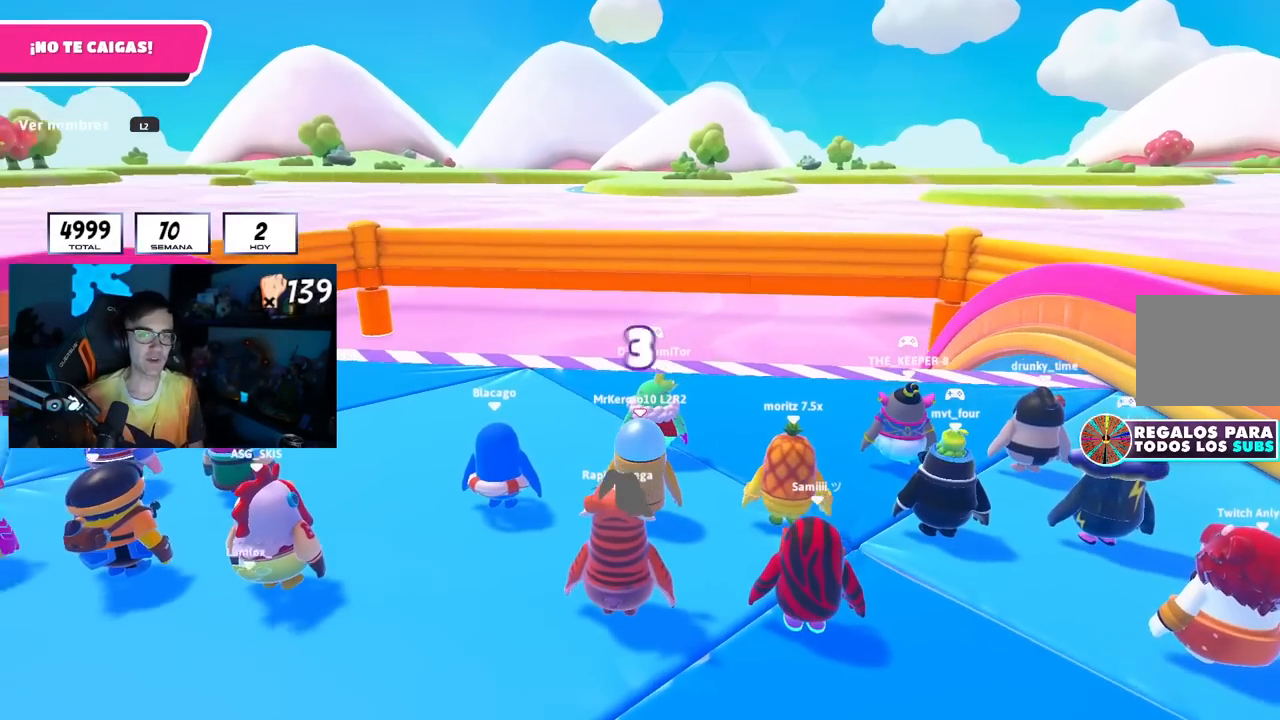
{"buttons": [], "left_stick": "center", "right_stick": "left", "events": [[67, "right_stick", "down-left"], [217, "right_stick", "center"], [468, "right_stick", "left"]]}
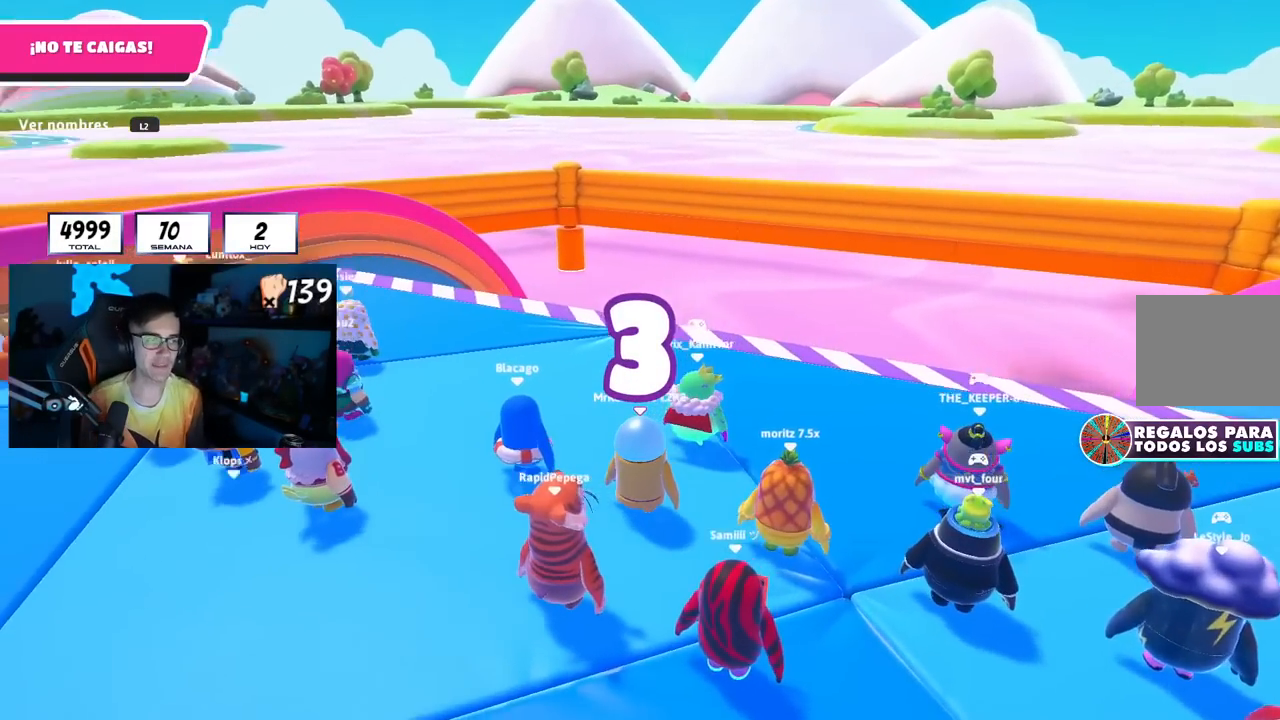
{"buttons": [], "left_stick": "center", "right_stick": "center", "events": [[100, "right_stick", "center"]]}
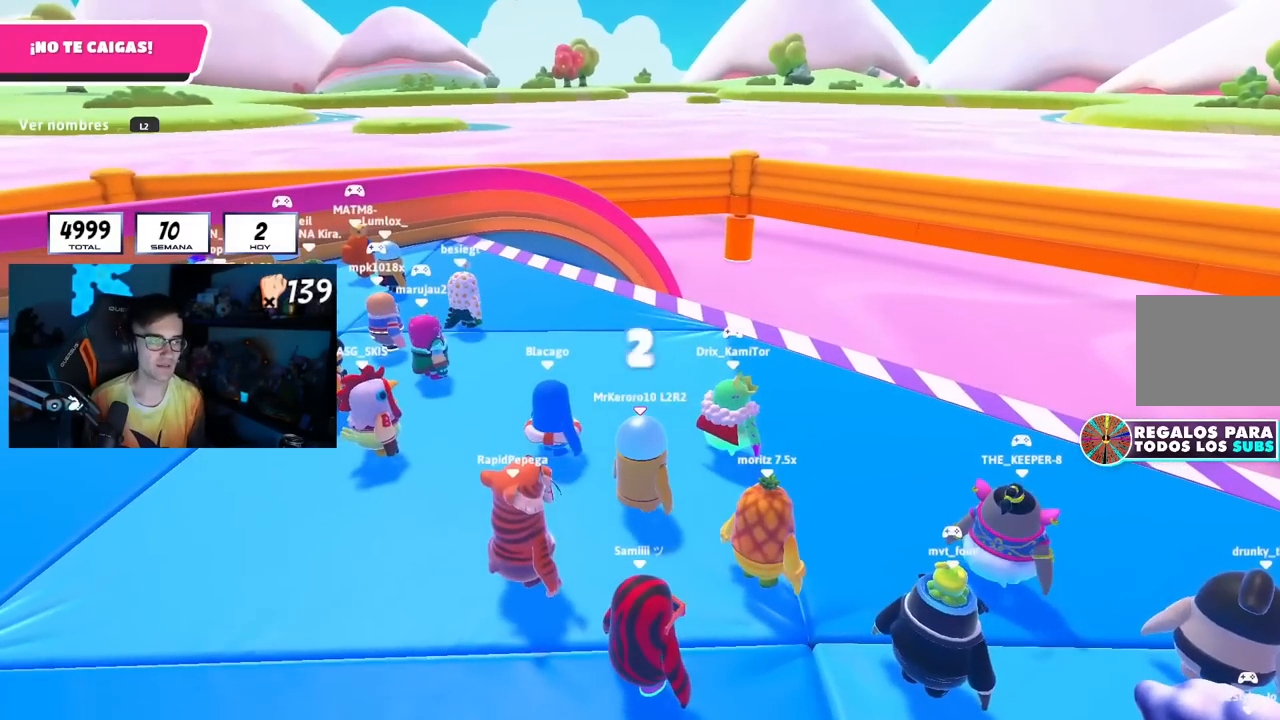
{"buttons": [], "left_stick": "up", "right_stick": "center", "events": [[151, "left_stick", "up-right"], [301, "right_stick", "down"], [401, "left_stick", "up"], [501, "right_stick", "center"]]}
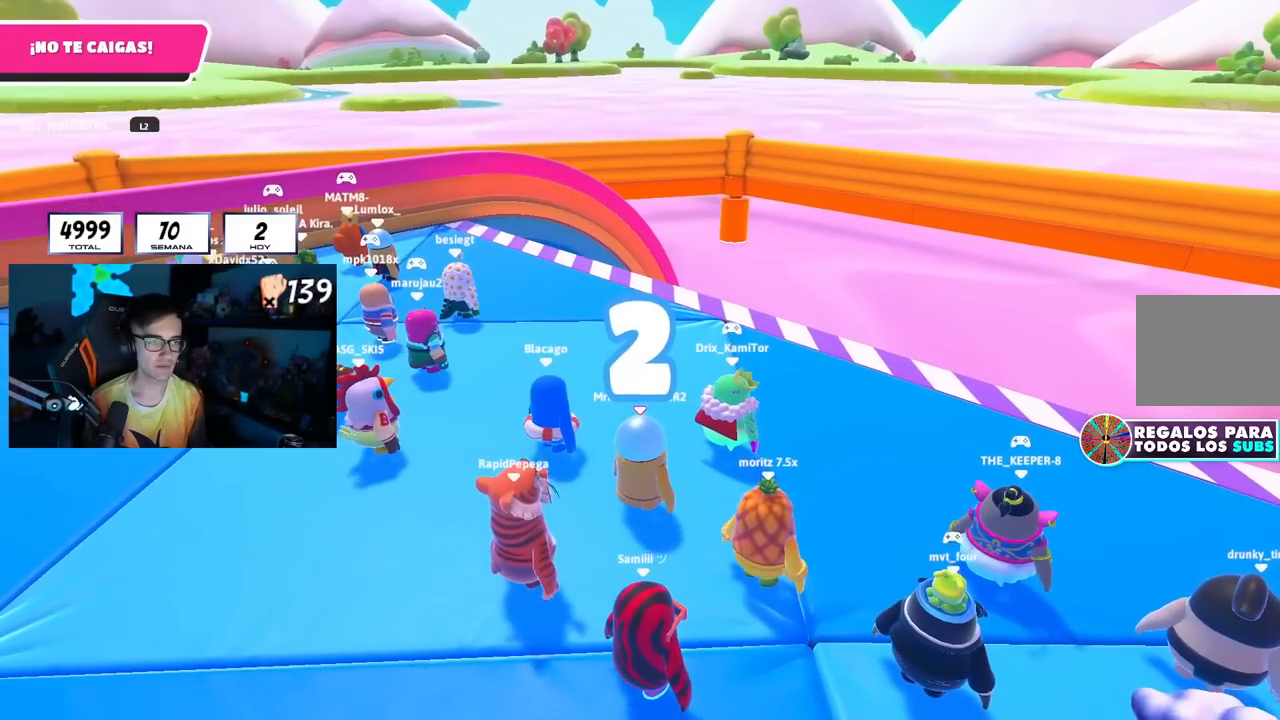
{"buttons": [], "left_stick": "center", "right_stick": "center", "events": [[67, "right_stick", "down-right"], [234, "right_stick", "center"], [434, "left_stick", "center"]]}
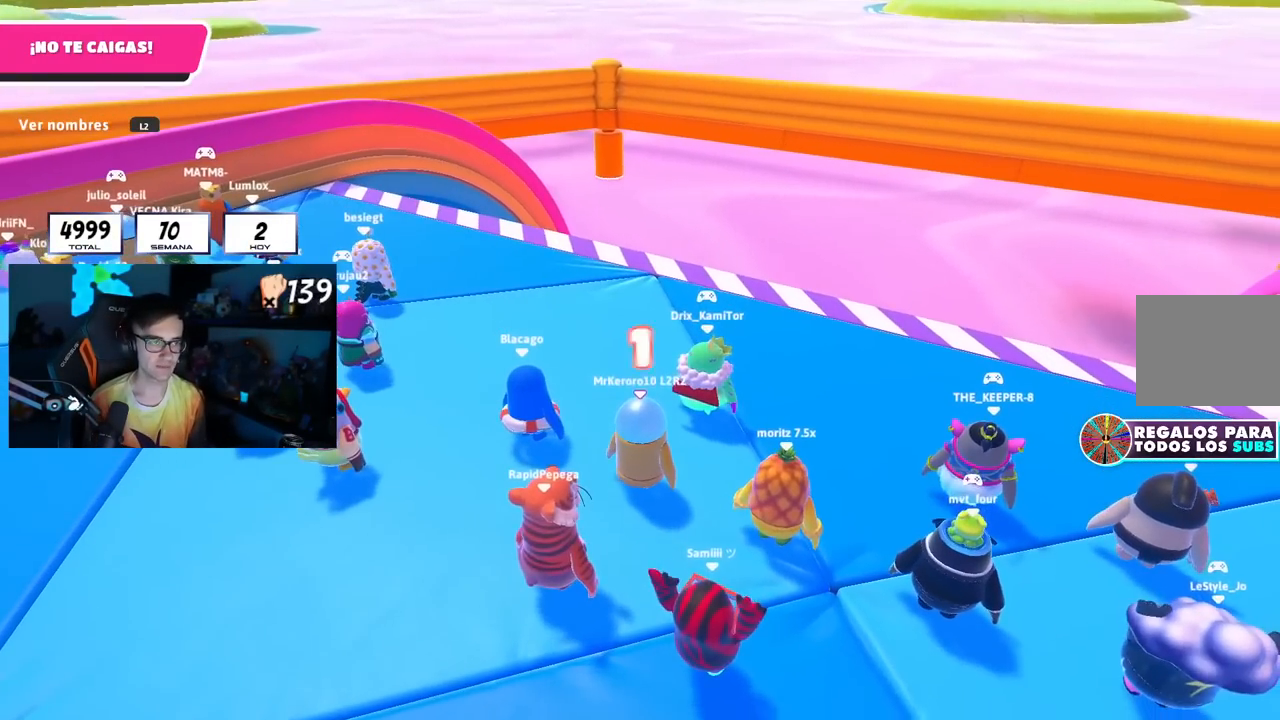
{"buttons": [], "left_stick": "up-left", "right_stick": "down-right", "events": [[84, "left_stick", "up"], [234, "left_stick", "up-left"], [384, "right_stick", "down-right"]]}
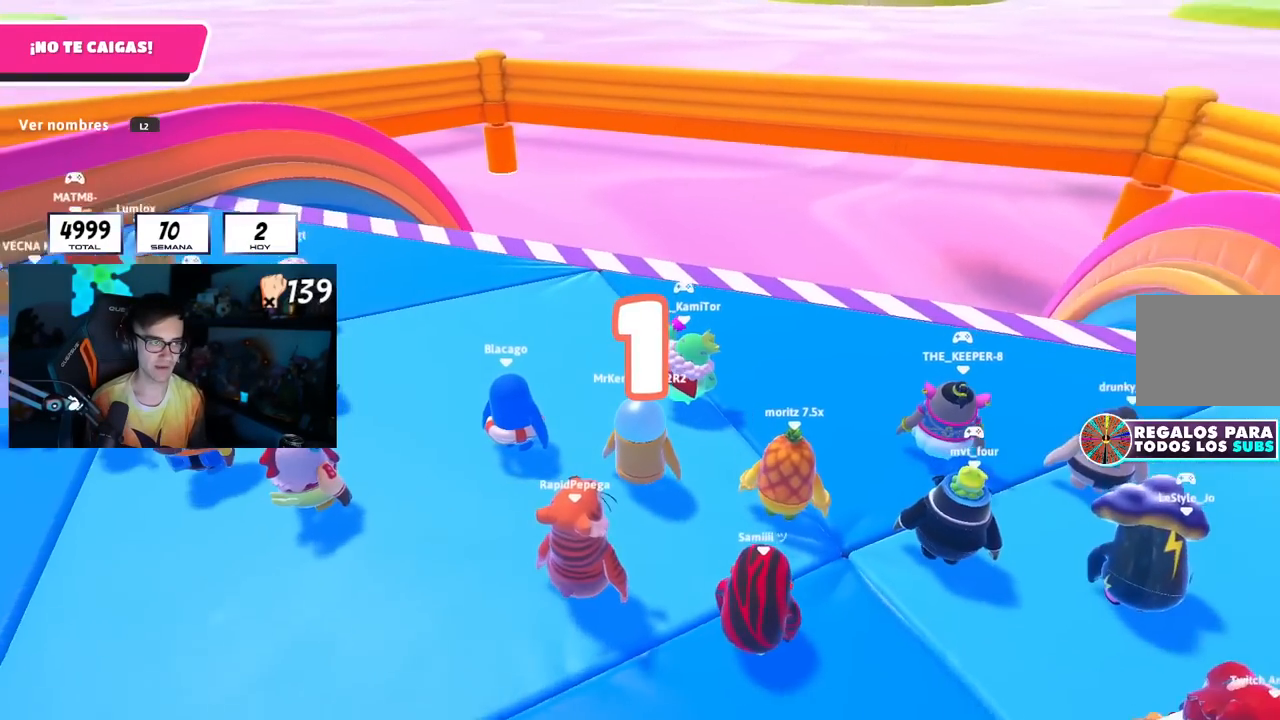
{"buttons": ["L2"], "left_stick": "up-left", "right_stick": "down-right", "events": [[33, "right_stick", "center"], [167, "L2", "down"], [317, "L2", "up"], [384, "right_stick", "down-right"], [400, "L2", "down"]]}
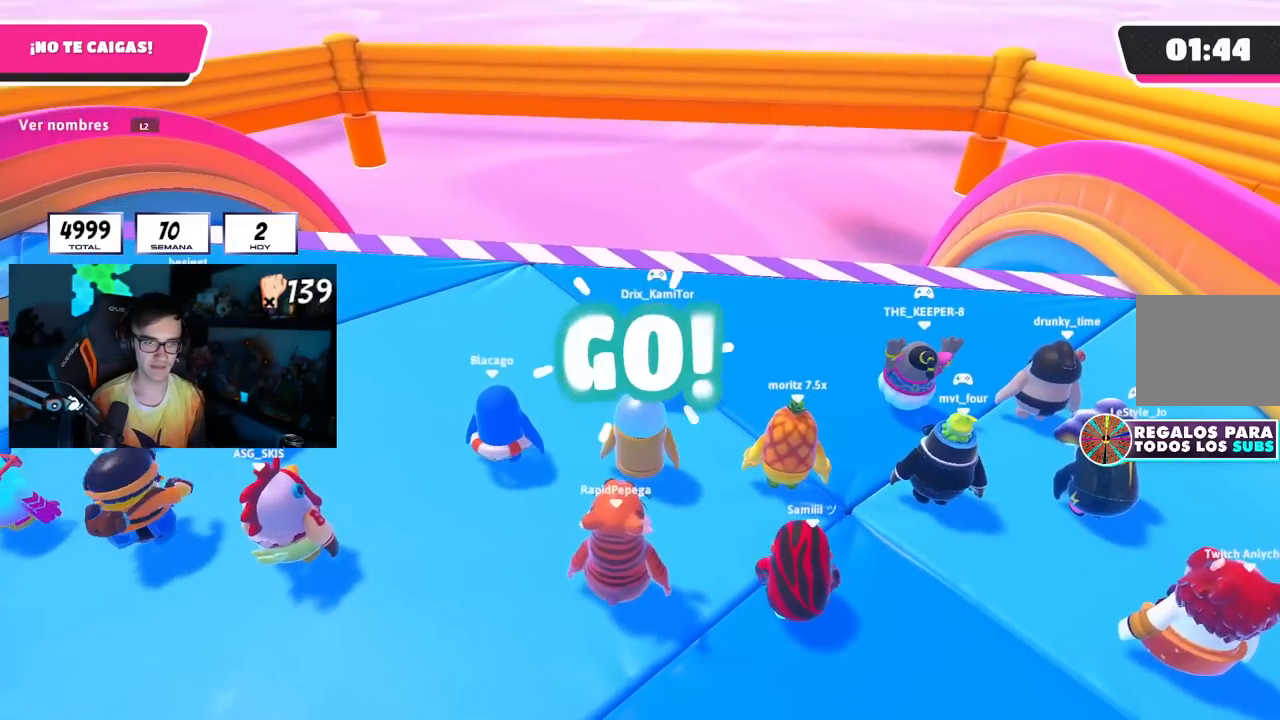
{"buttons": ["L2"], "left_stick": "up-left", "right_stick": "center", "events": [[34, "L2", "up"], [134, "L2", "down"], [151, "right_stick", "center"], [251, "L2", "up"], [317, "CROSS", "down"], [434, "CROSS", "up"], [451, "L2", "down"]]}
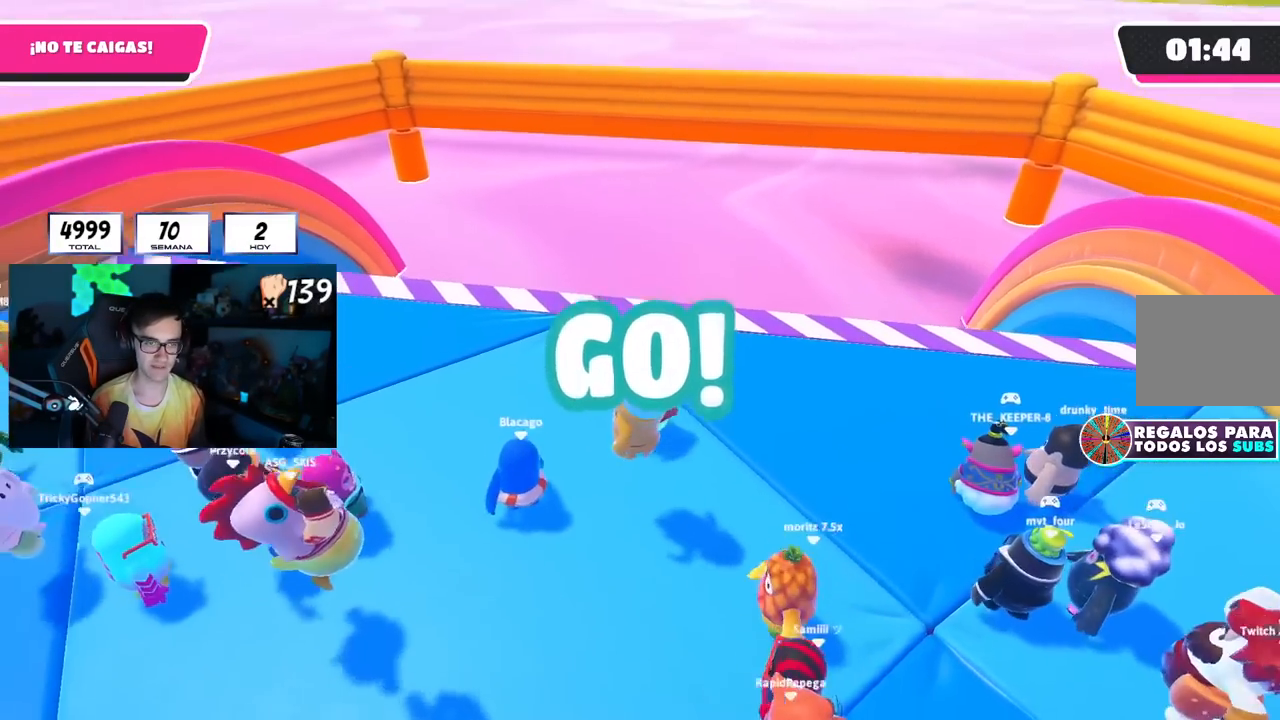
{"buttons": ["CROSS"], "left_stick": "left", "right_stick": "center"}
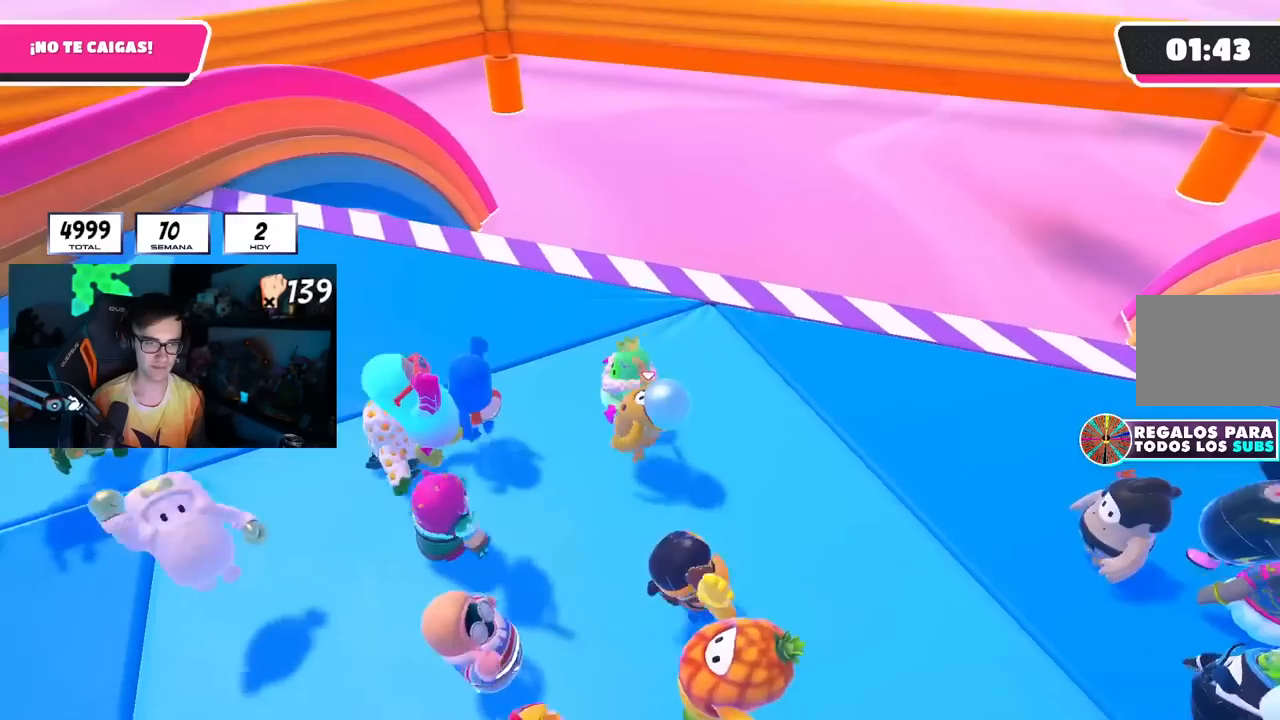
{"buttons": [], "left_stick": "up-left", "right_stick": "center", "events": [[51, "CROSS", "up"], [251, "R1", "down"], [334, "R1", "up"], [484, "left_stick", "up-left"]]}
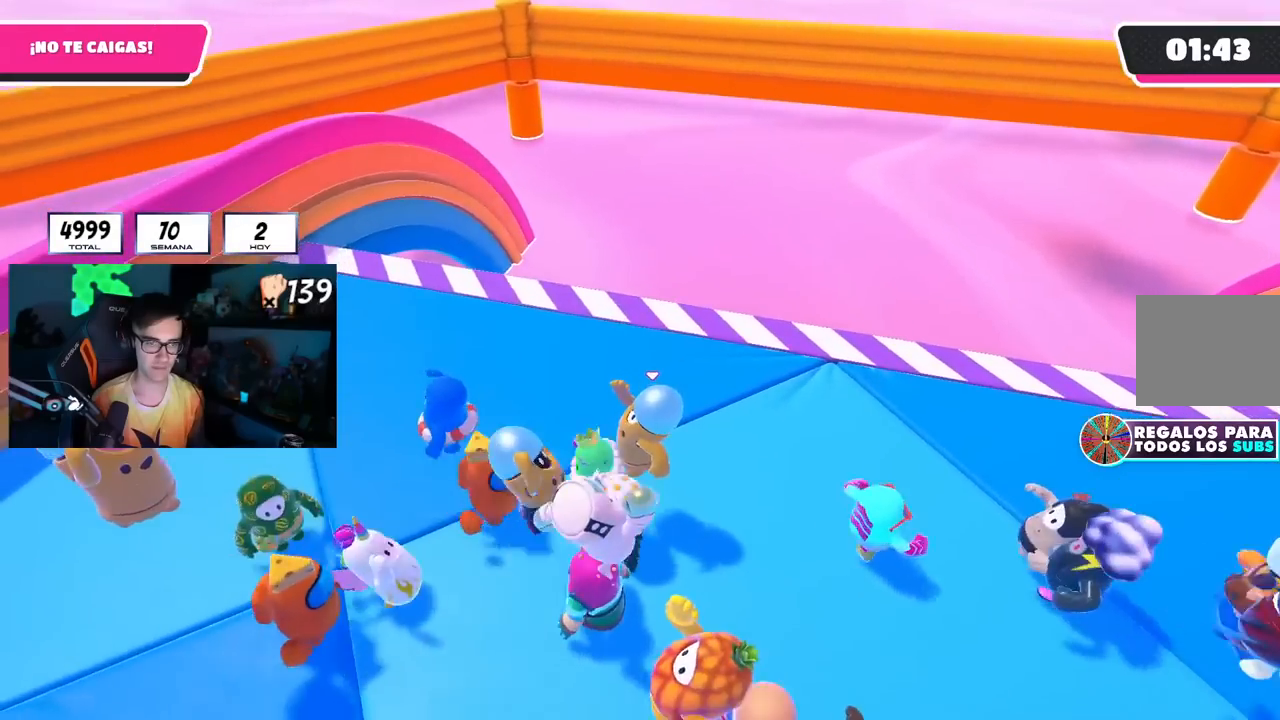
{"buttons": ["CROSS"], "left_stick": "left", "right_stick": "center", "events": [[84, "CROSS", "down"], [200, "CROSS", "up"], [351, "left_stick", "left"], [434, "CROSS", "down"]]}
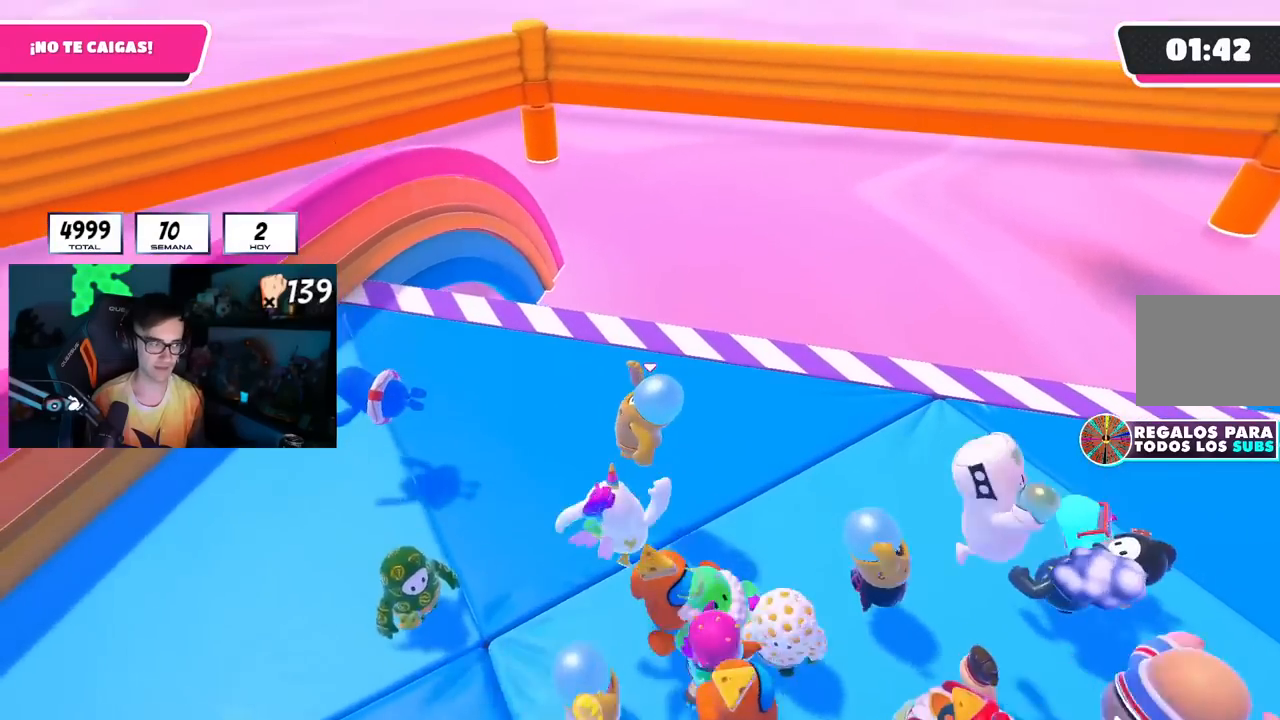
{"buttons": [], "left_stick": "down-right", "right_stick": "center", "events": [[50, "CROSS", "up"], [117, "CROSS", "down"], [200, "CROSS", "up"], [217, "left_stick", "down-right"], [267, "CROSS", "down"], [350, "CROSS", "up"], [417, "CROSS", "down"], [500, "CROSS", "up"]]}
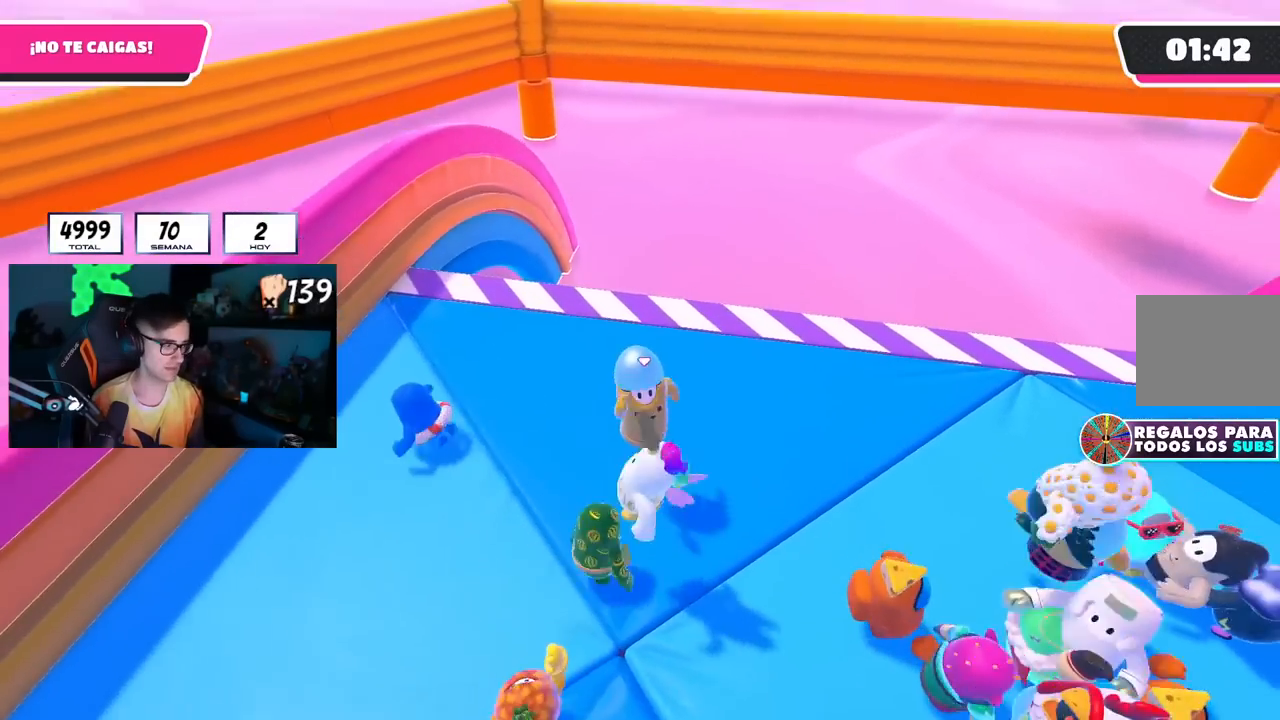
{"buttons": ["CROSS"], "left_stick": "up-left", "right_stick": "center", "events": [[50, "CROSS", "down"], [134, "CROSS", "up"], [184, "left_stick", "left"], [201, "CROSS", "down"], [284, "CROSS", "up"], [367, "CROSS", "down"], [434, "CROSS", "up"], [484, "left_stick", "up-left"], [501, "CROSS", "down"]]}
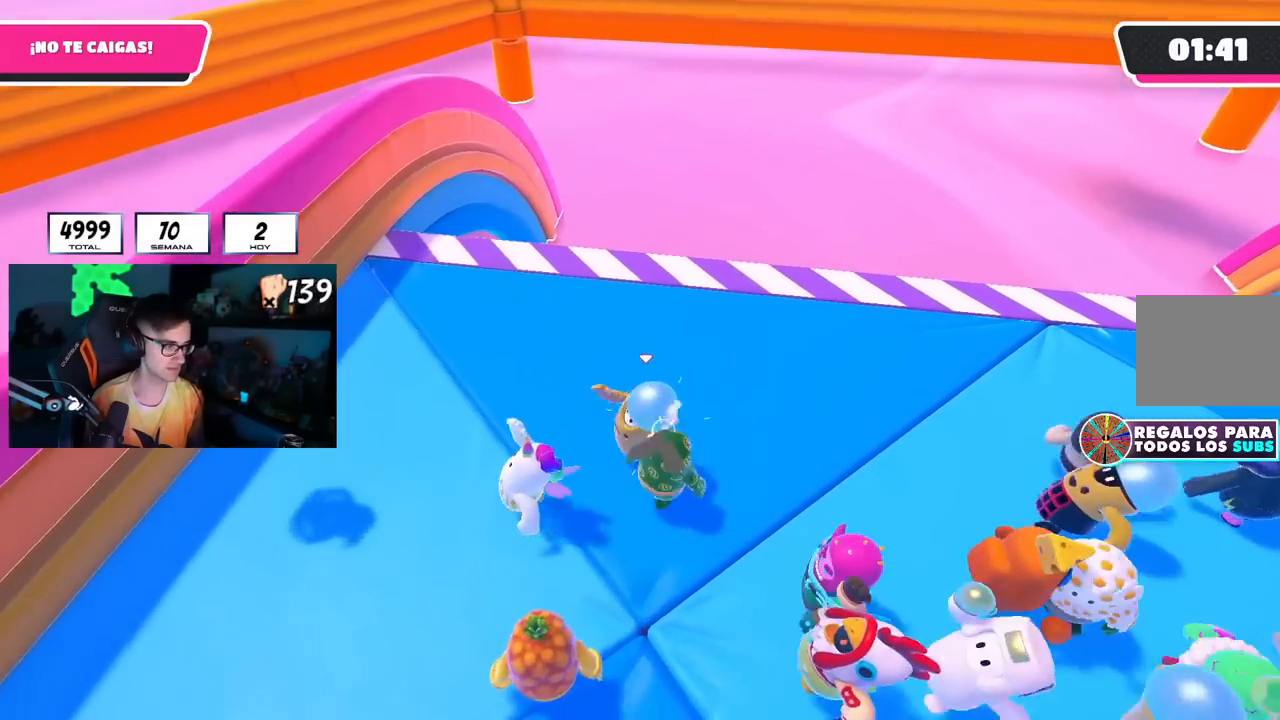
{"buttons": ["CROSS"], "left_stick": "right", "right_stick": "center", "events": [[83, "CROSS", "up"], [150, "CROSS", "down"], [217, "CROSS", "up"], [283, "CROSS", "down"], [350, "left_stick", "right"], [384, "CROSS", "up"], [450, "CROSS", "down"]]}
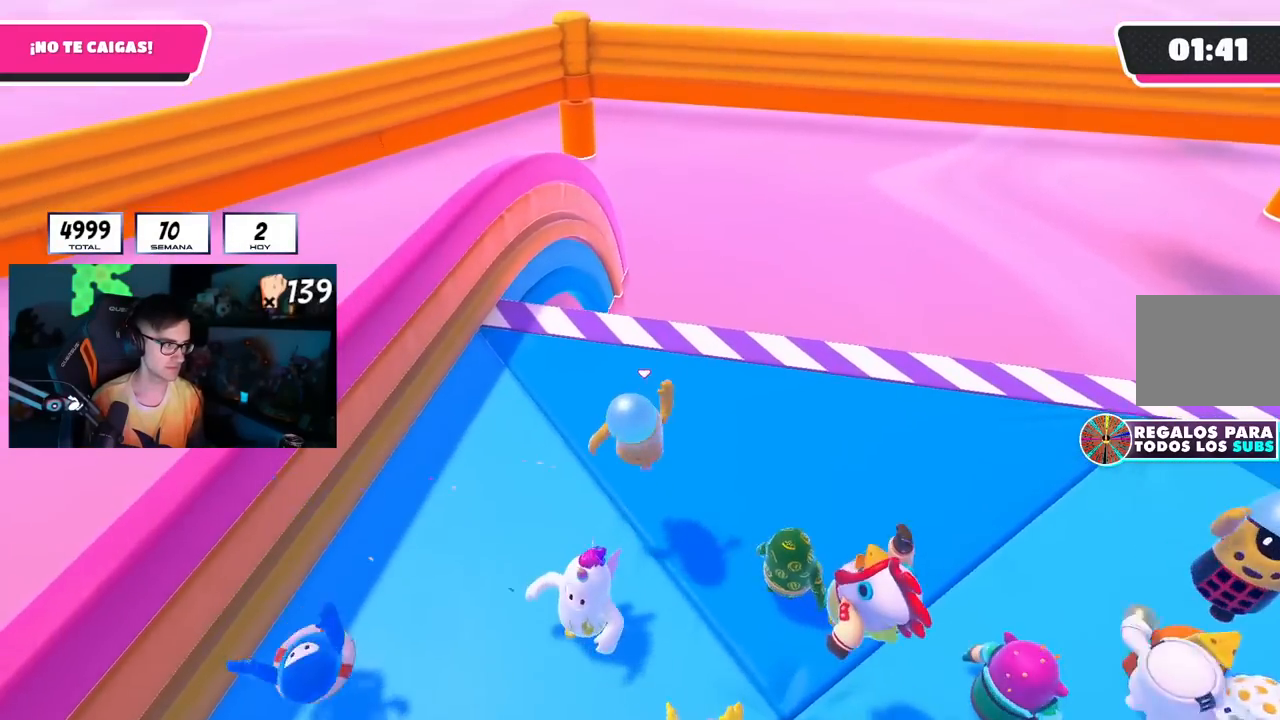
{"buttons": [], "left_stick": "down-right", "right_stick": "center", "events": [[17, "CROSS", "up"], [100, "CROSS", "down"], [167, "left_stick", "down-right"], [184, "CROSS", "up"], [234, "CROSS", "down"], [334, "CROSS", "up"], [401, "CROSS", "down"], [484, "CROSS", "up"]]}
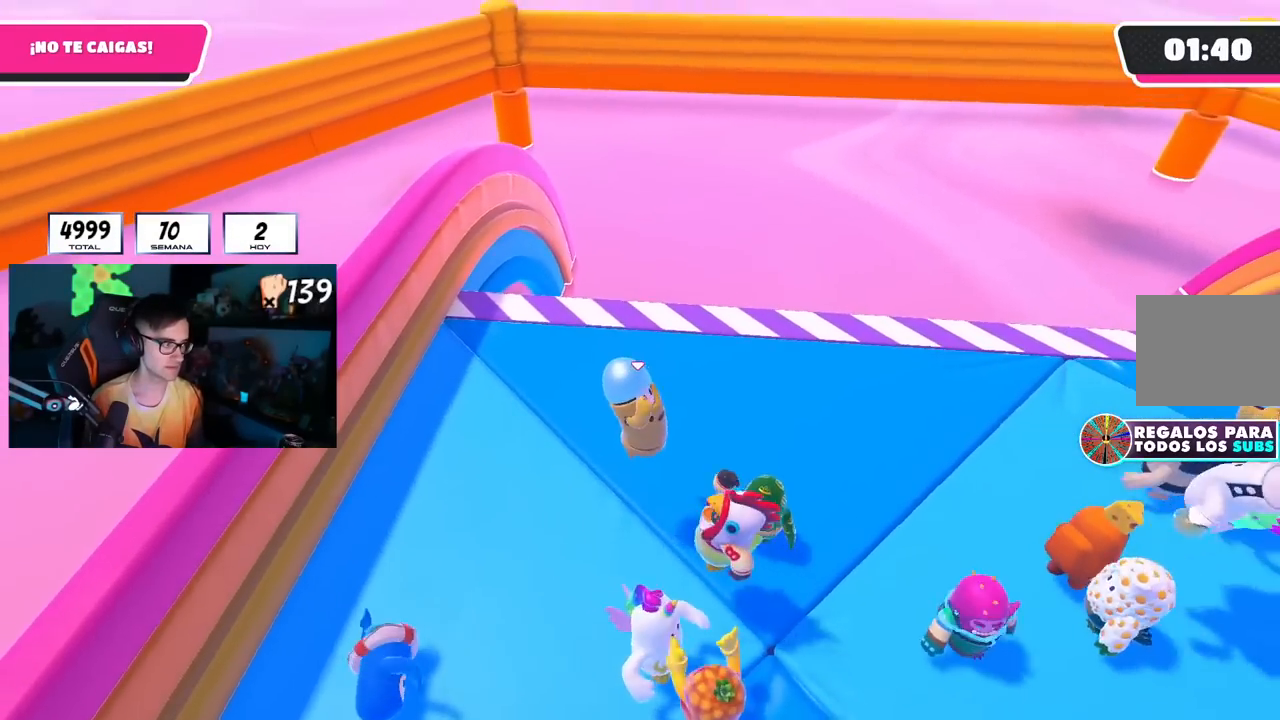
{"buttons": [], "left_stick": "up-left", "right_stick": "center", "events": [[50, "CROSS", "down"], [83, "left_stick", "left"], [133, "CROSS", "up"], [200, "CROSS", "down"], [233, "left_stick", "up-left"], [300, "CROSS", "up"], [367, "CROSS", "down"], [450, "CROSS", "up"]]}
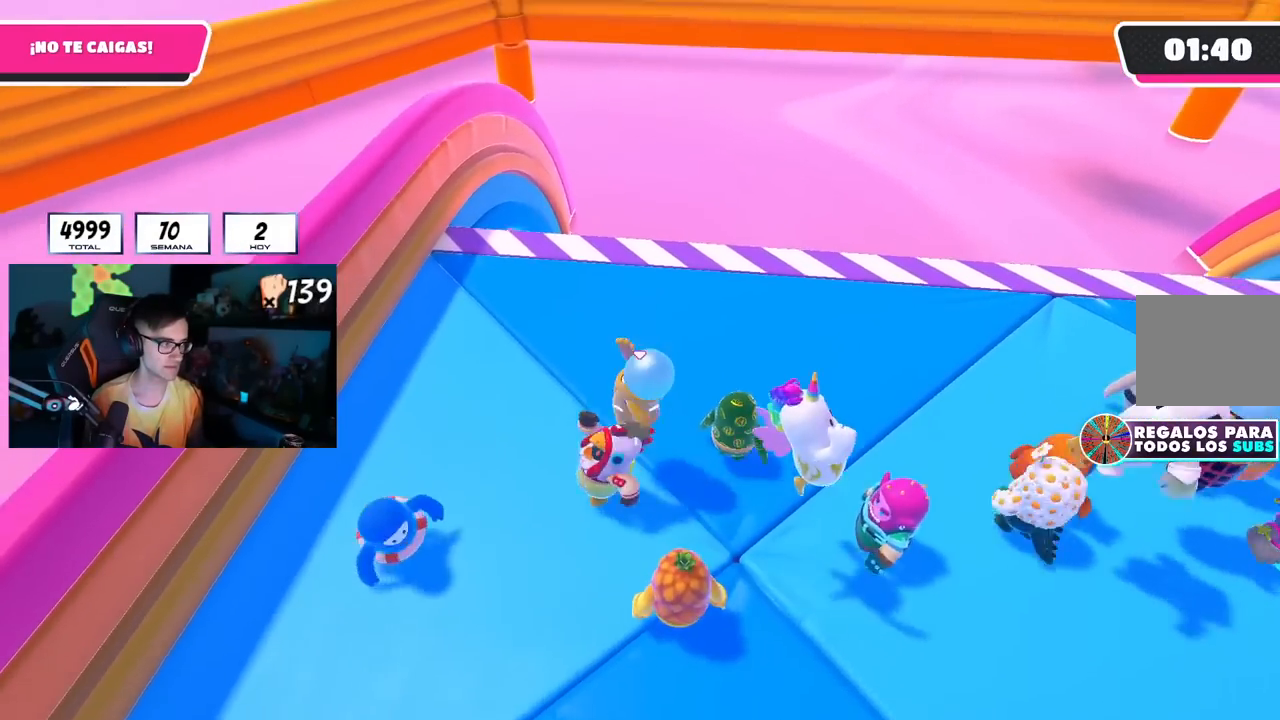
{"buttons": ["CROSS"], "left_stick": "down-right", "right_stick": "center", "events": [[17, "CROSS", "down"], [100, "CROSS", "up"], [134, "left_stick", "up"], [167, "CROSS", "down"], [251, "CROSS", "up"], [317, "left_stick", "right"], [334, "CROSS", "down"], [417, "CROSS", "up"], [434, "left_stick", "down-right"], [501, "CROSS", "down"]]}
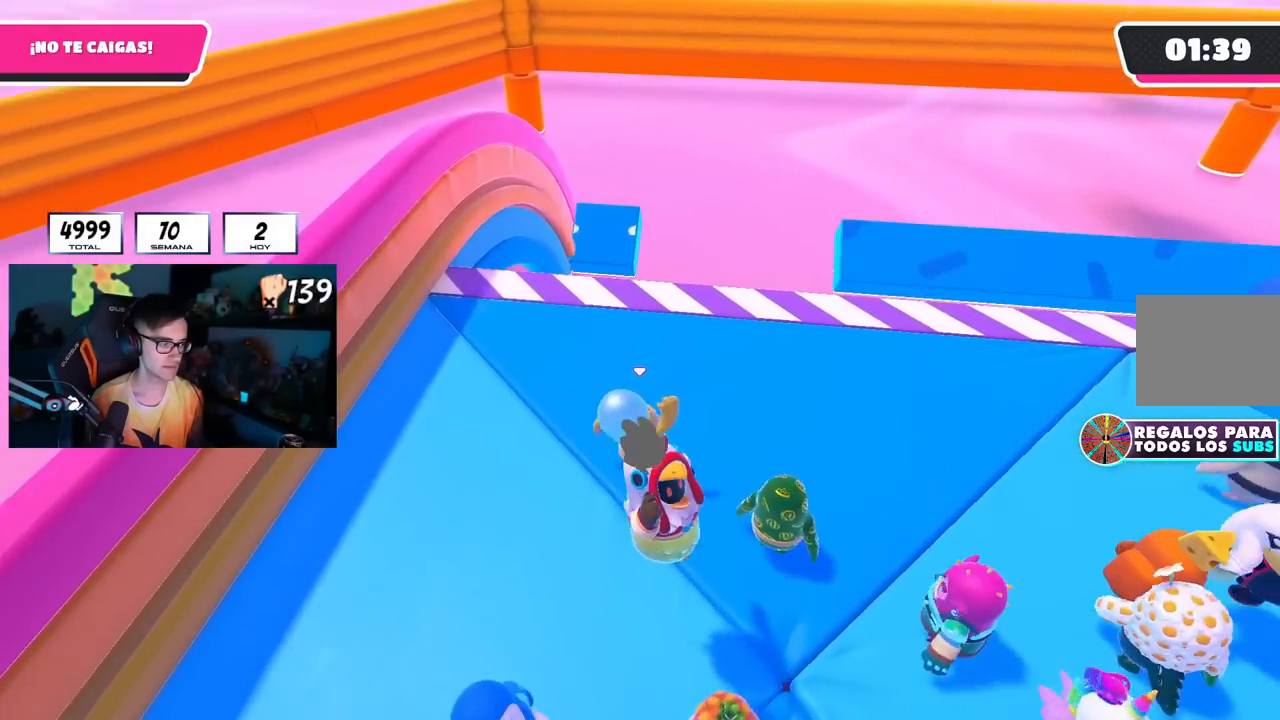
{"buttons": [], "left_stick": "up", "right_stick": "center", "events": [[67, "CROSS", "up"], [150, "CROSS", "down"], [233, "CROSS", "up"], [283, "left_stick", "down-left"], [417, "left_stick", "up"]]}
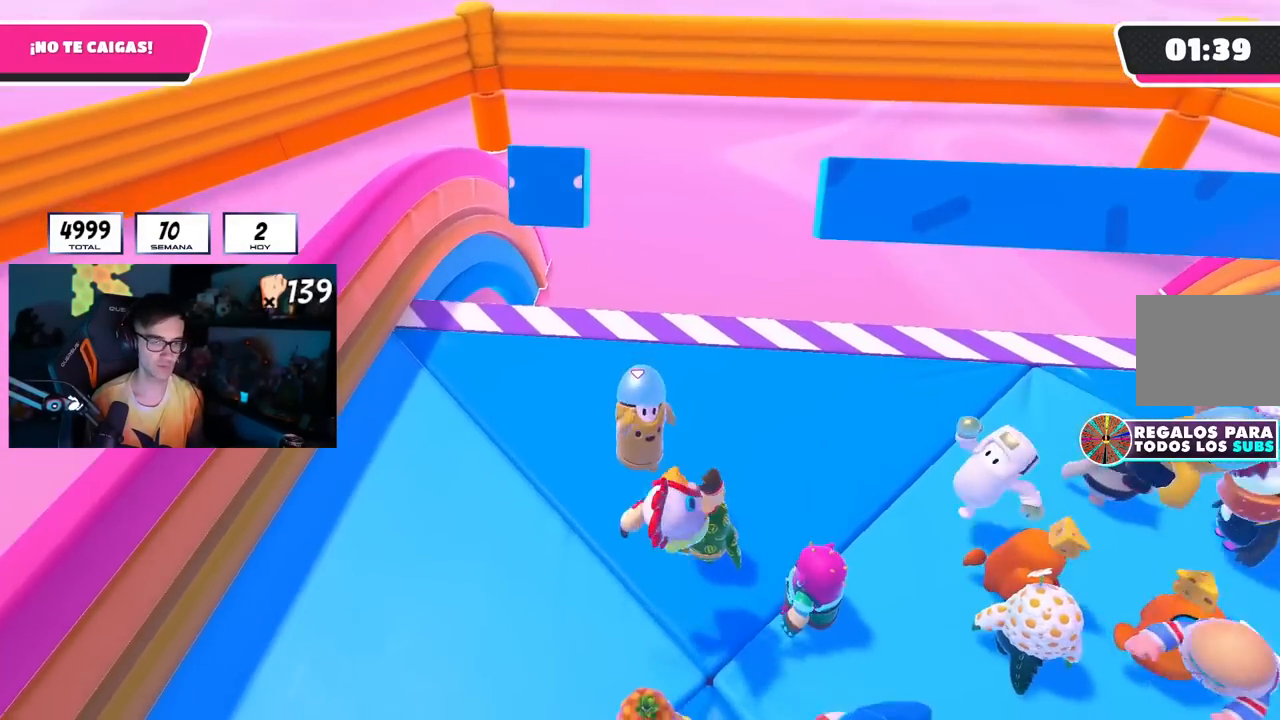
{"buttons": [], "left_stick": "down-left", "right_stick": "center", "events": [[34, "left_stick", "up-right"], [34, "right_stick", "down-right"], [150, "right_stick", "right"], [251, "CROSS", "down"], [251, "right_stick", "center"], [267, "left_stick", "right"], [367, "CROSS", "up"], [484, "left_stick", "down-left"]]}
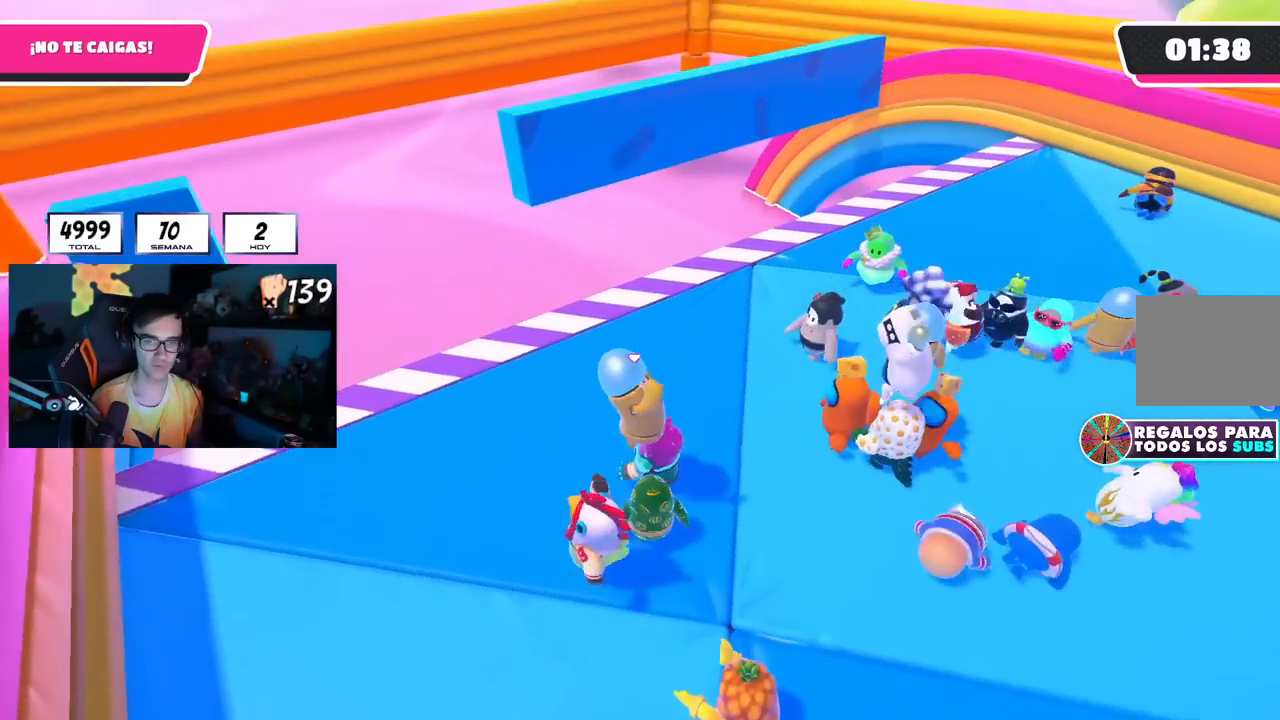
{"buttons": [], "left_stick": "up-right", "right_stick": "center", "events": [[100, "left_stick", "left"], [367, "CROSS", "down"], [384, "left_stick", "up"], [450, "CROSS", "up"], [484, "left_stick", "up-right"]]}
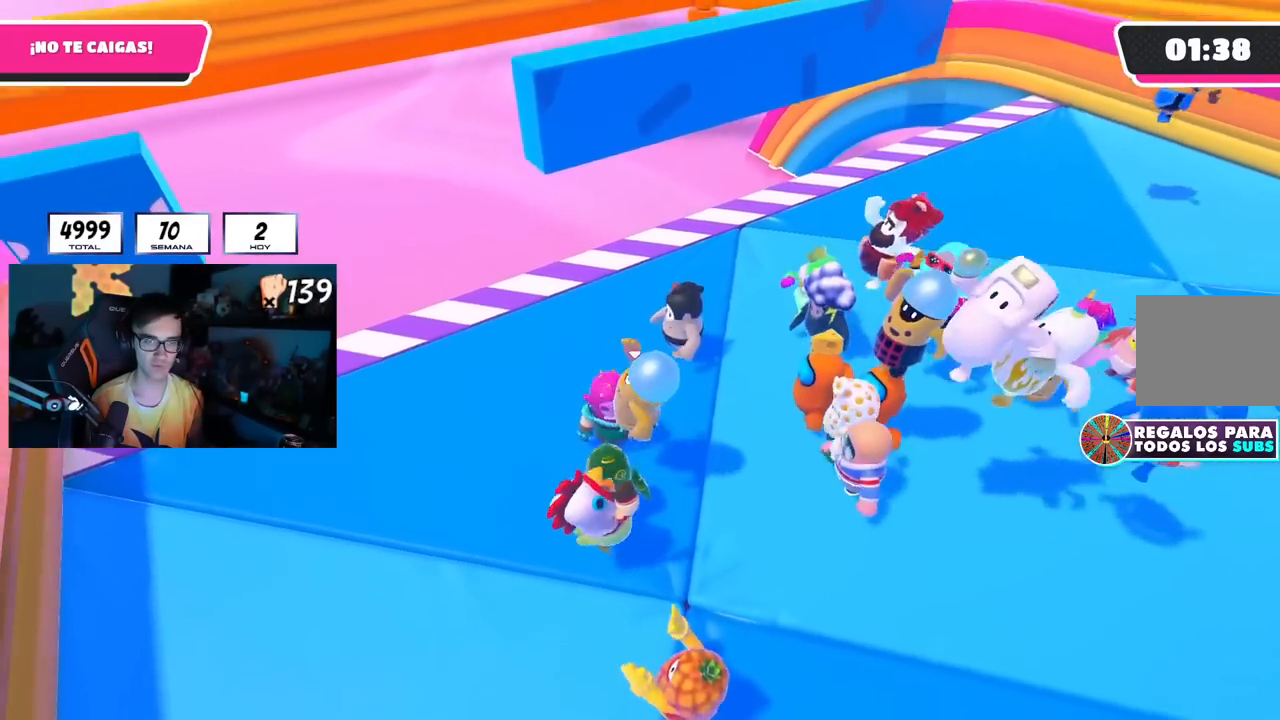
{"buttons": [], "left_stick": "center", "right_stick": "left", "events": [[17, "CROSS", "down"], [17, "left_stick", "right"], [117, "CROSS", "up"], [117, "left_stick", "down"], [184, "left_stick", "down-left"], [284, "left_stick", "left"], [401, "left_stick", "center"], [417, "right_stick", "left"]]}
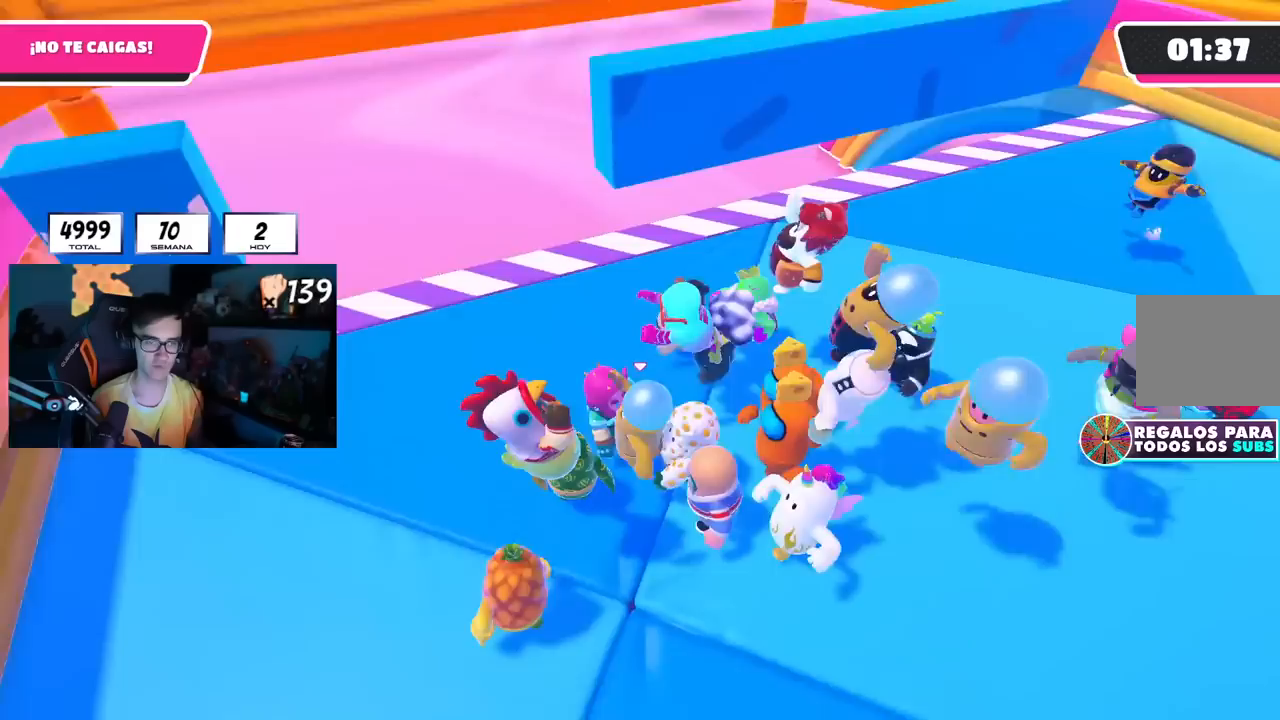
{"buttons": [], "left_stick": "center", "right_stick": "center", "events": [[50, "right_stick", "center"], [100, "DPAD_LEFT", "down"], [150, "DPAD_LEFT", "up"], [250, "DPAD_LEFT", "down"], [317, "DPAD_LEFT", "up"], [384, "DPAD_LEFT", "down"], [467, "DPAD_LEFT", "up"]]}
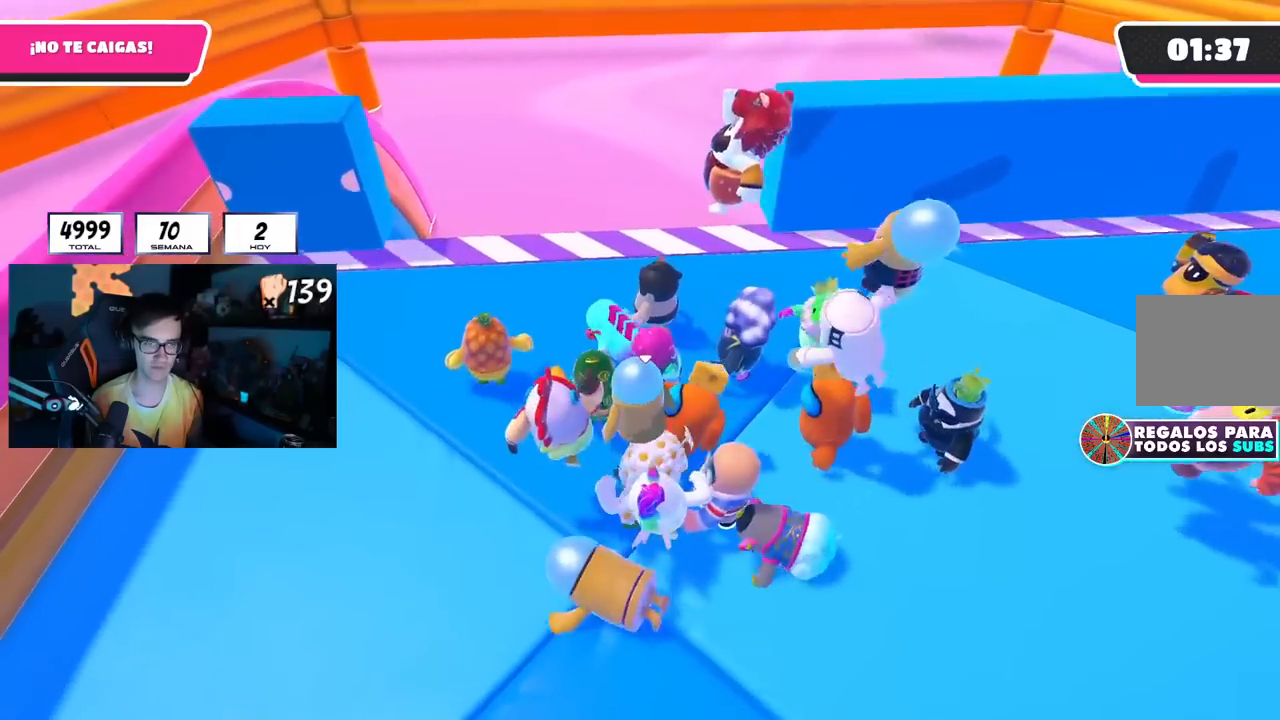
{"buttons": [], "left_stick": "up-right", "right_stick": "left", "events": [[251, "CROSS", "down"], [251, "left_stick", "up-right"], [351, "CROSS", "up"], [417, "right_stick", "left"]]}
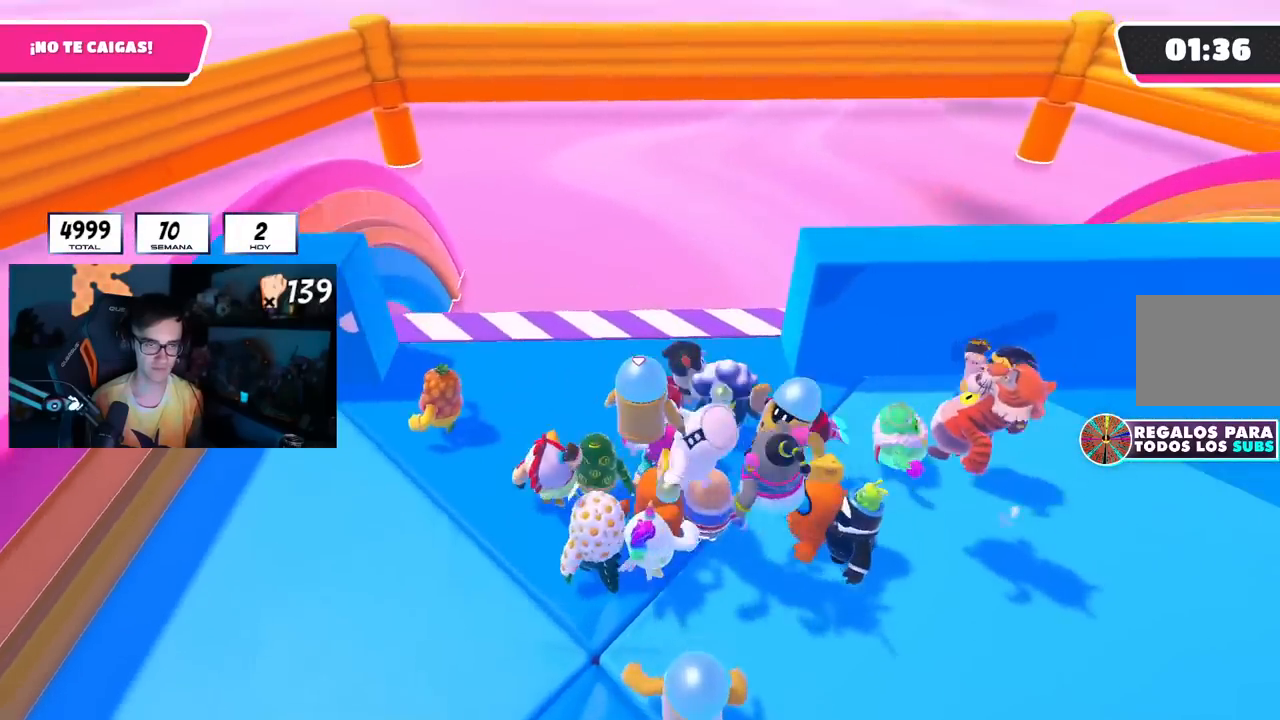
{"buttons": [], "left_stick": "down-right", "right_stick": "center", "events": [[16, "right_stick", "center"], [67, "CROSS", "down"], [150, "CROSS", "up"], [167, "L2", "down"], [167, "left_stick", "up-left"], [217, "CROSS", "down"], [300, "CROSS", "up"], [300, "L2", "up"], [333, "left_stick", "down-left"], [384, "CROSS", "down"], [417, "left_stick", "down-right"], [467, "CROSS", "up"]]}
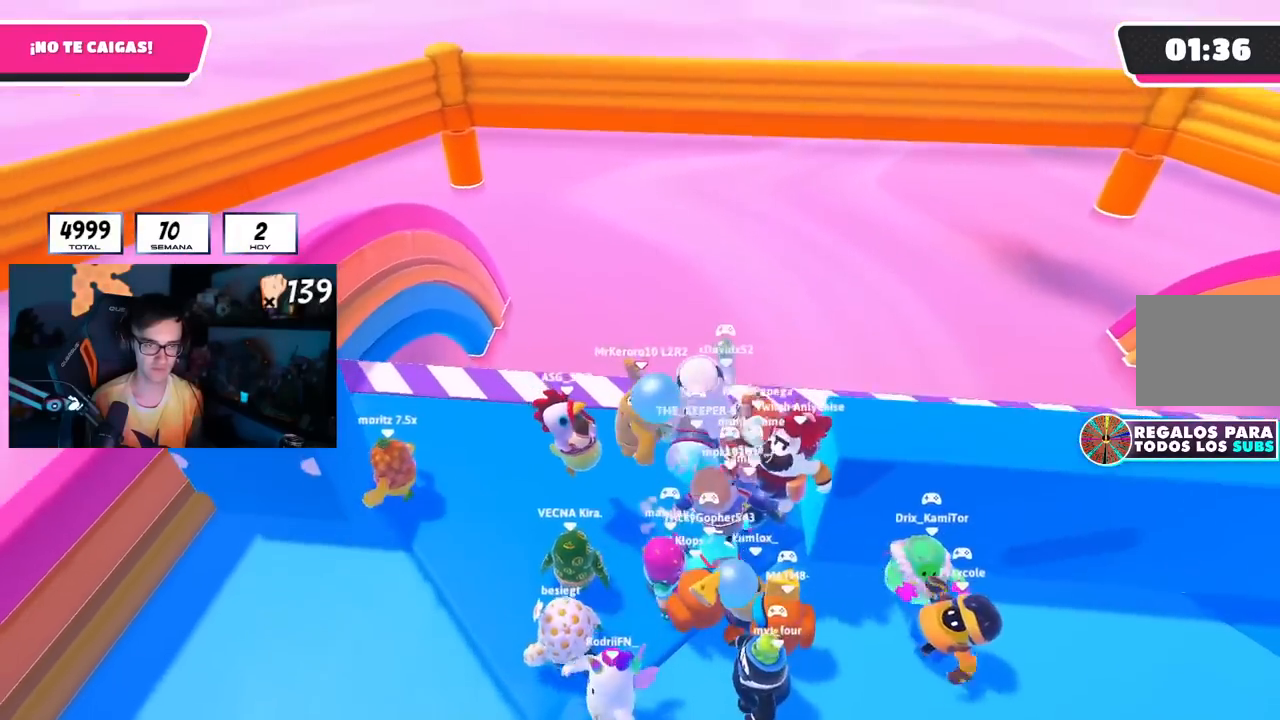
{"buttons": [], "left_stick": "right", "right_stick": "center", "events": [[50, "CROSS", "down"], [100, "left_stick", "right"], [134, "CROSS", "up"], [217, "CROSS", "down"], [301, "CROSS", "up"], [301, "L2", "down"], [367, "CROSS", "down"], [434, "L2", "up"], [467, "CROSS", "up"]]}
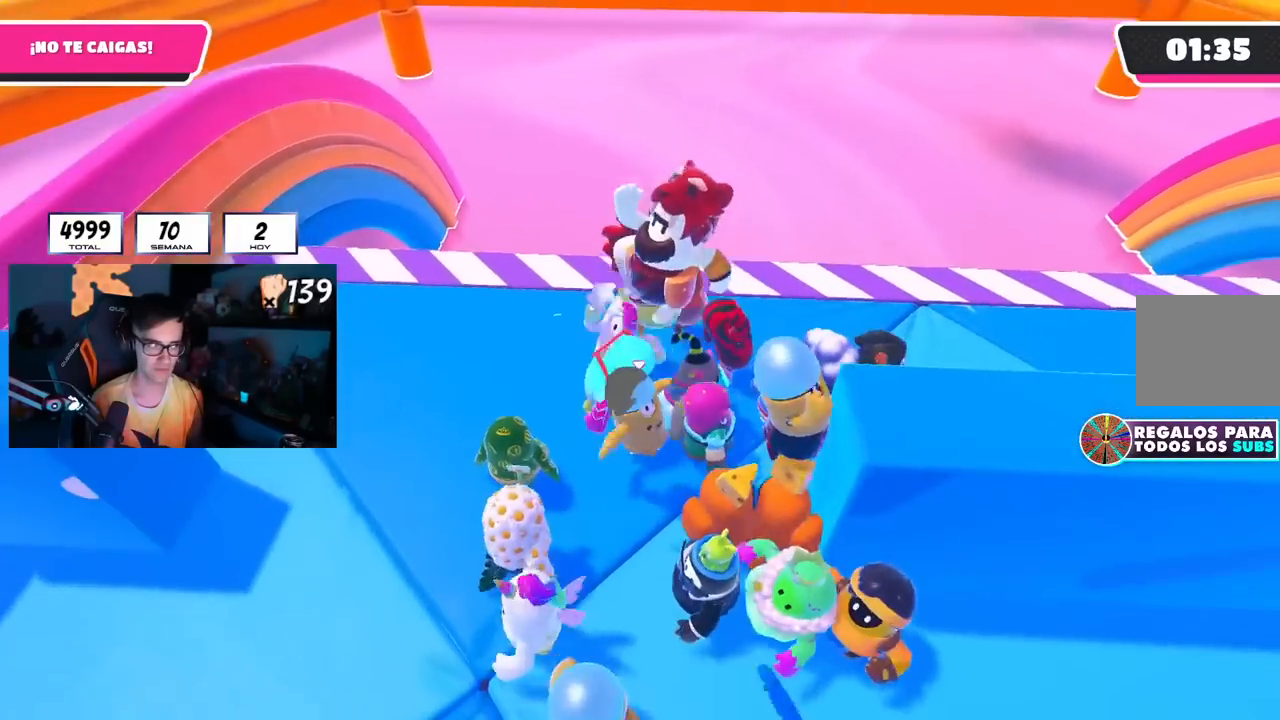
{"buttons": ["CROSS"], "left_stick": "right", "right_stick": "center", "events": [[16, "CROSS", "down"], [117, "CROSS", "up"], [183, "CROSS", "down"], [267, "CROSS", "up"], [333, "CROSS", "down"], [417, "CROSS", "up"], [484, "CROSS", "down"]]}
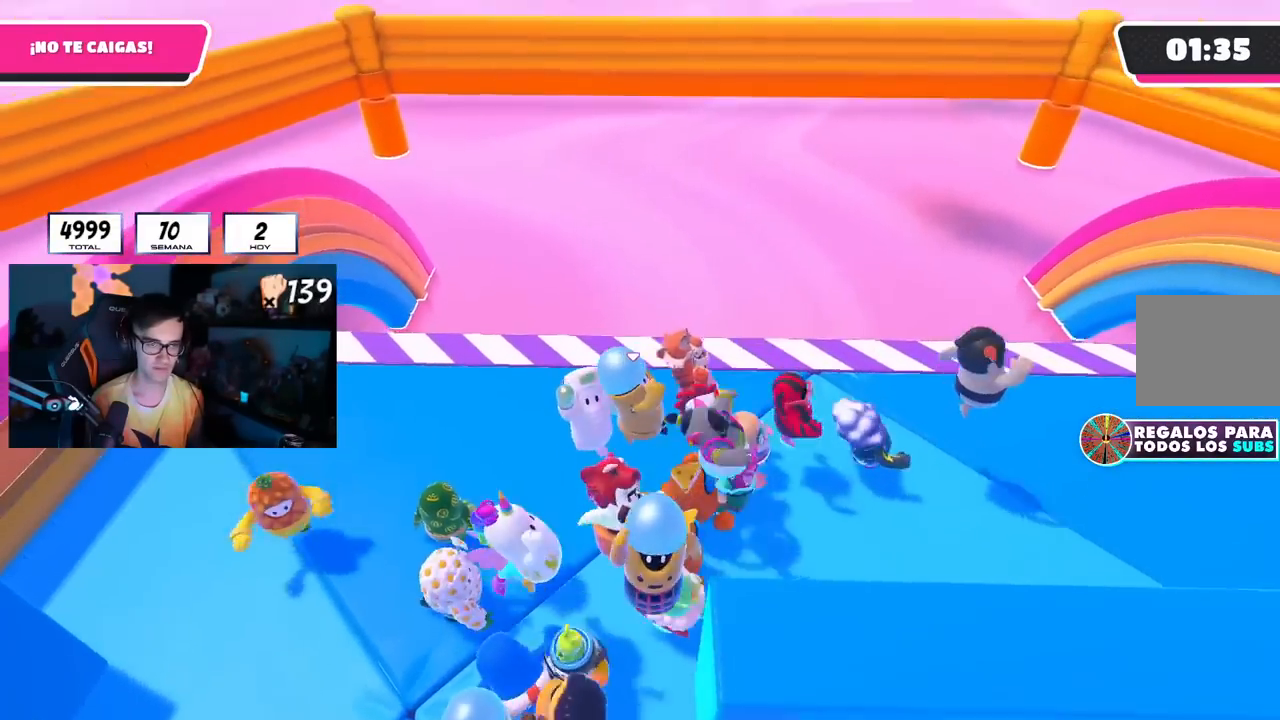
{"buttons": [], "left_stick": "right", "right_stick": "center", "events": [[67, "CROSS", "up"], [134, "CROSS", "down"], [217, "CROSS", "up"], [284, "CROSS", "down"], [351, "CROSS", "up"], [417, "CROSS", "down"], [501, "CROSS", "up"]]}
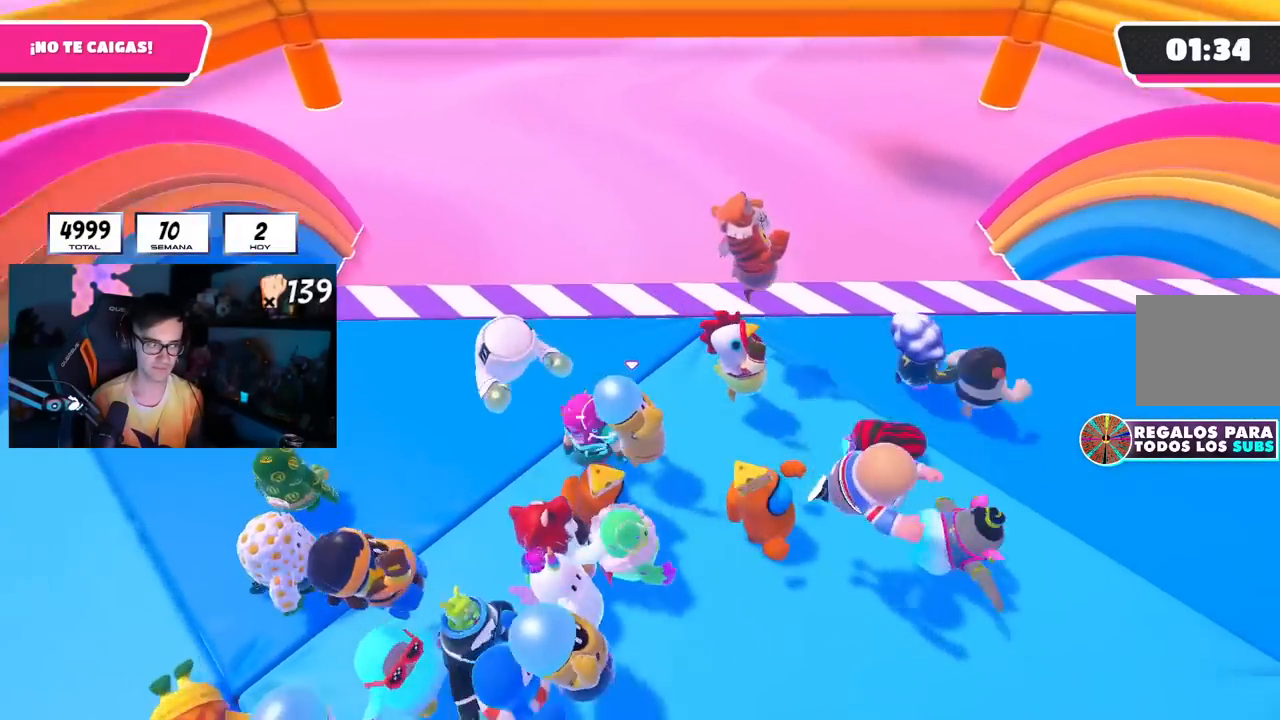
{"buttons": [], "left_stick": "right", "right_stick": "center", "events": [[67, "CROSS", "down"], [150, "CROSS", "up"], [233, "CROSS", "down"], [300, "CROSS", "up"], [367, "CROSS", "down"], [450, "CROSS", "up"]]}
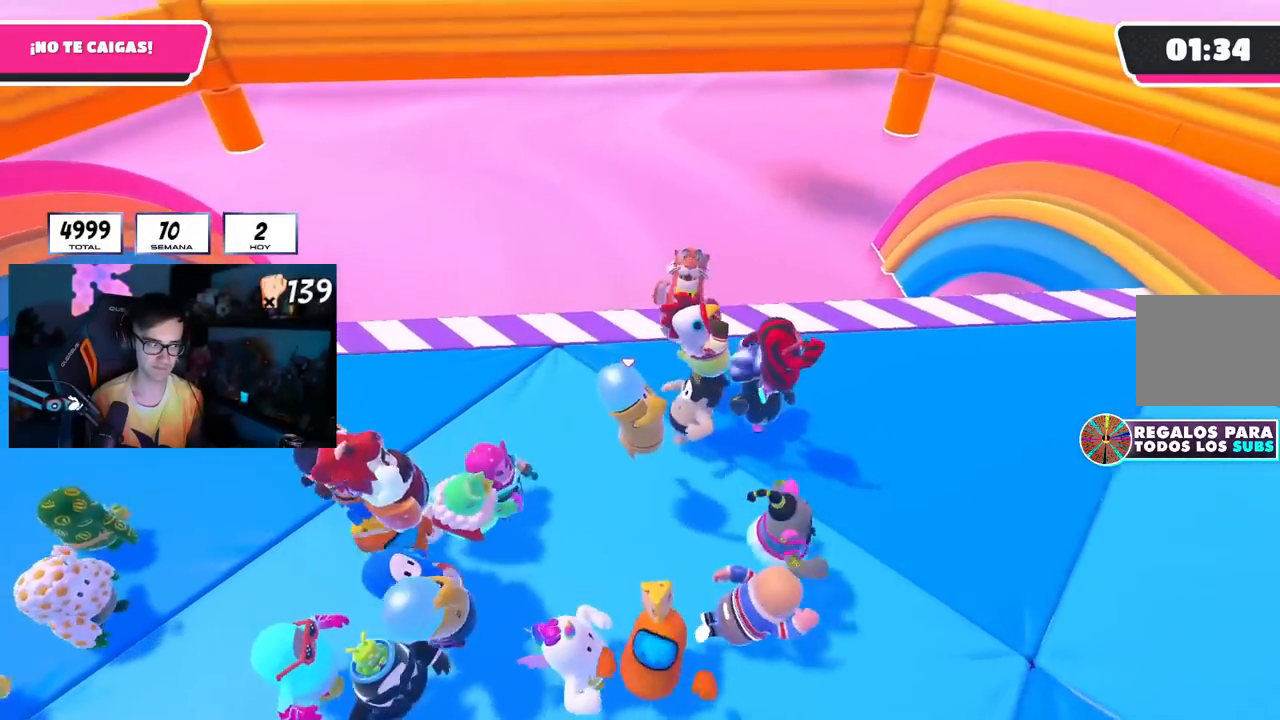
{"buttons": ["CROSS"], "left_stick": "left", "right_stick": "center", "events": [[17, "CROSS", "down"], [100, "CROSS", "up"], [184, "CROSS", "down"], [267, "CROSS", "up"], [317, "left_stick", "down"], [334, "CROSS", "down"], [417, "CROSS", "up"], [417, "R1", "down"], [417, "left_stick", "left"], [484, "CROSS", "down"], [484, "R1", "up"]]}
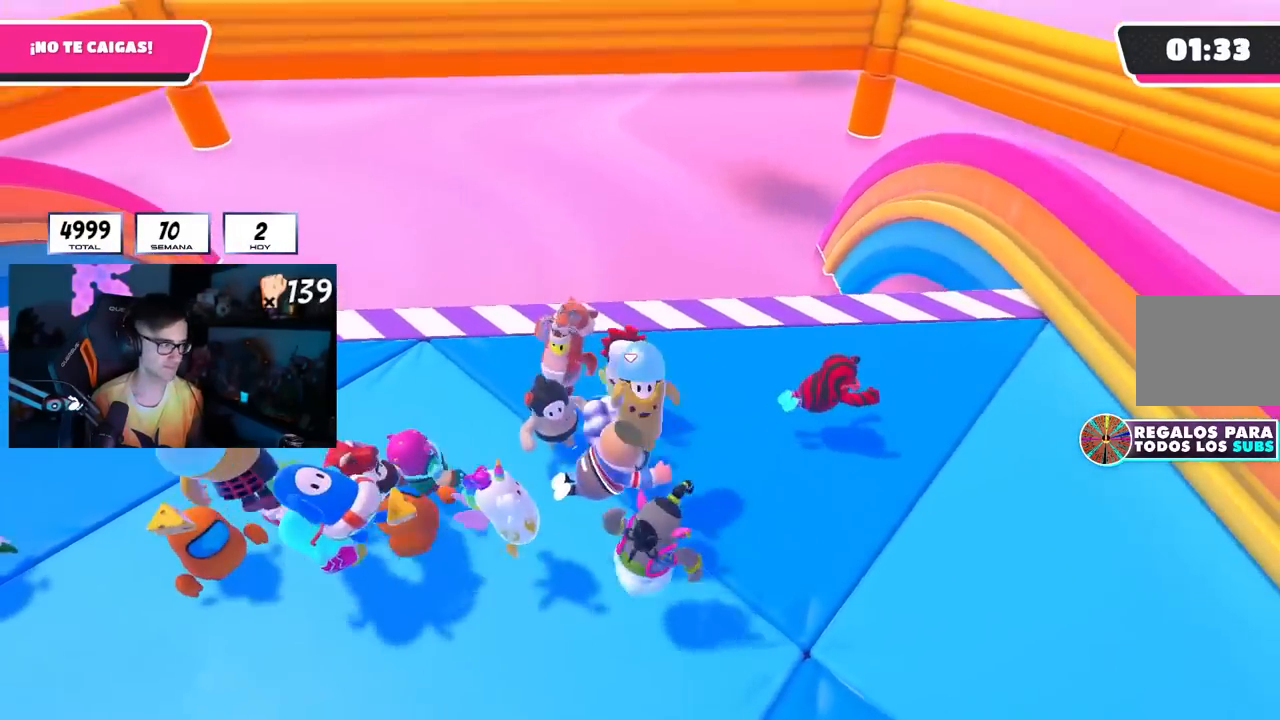
{"buttons": ["CROSS"], "left_stick": "up-left", "right_stick": "center", "events": [[83, "CROSS", "up"], [150, "CROSS", "down"], [233, "CROSS", "up"], [300, "CROSS", "down"], [400, "CROSS", "up"], [467, "CROSS", "down"], [500, "left_stick", "up-left"]]}